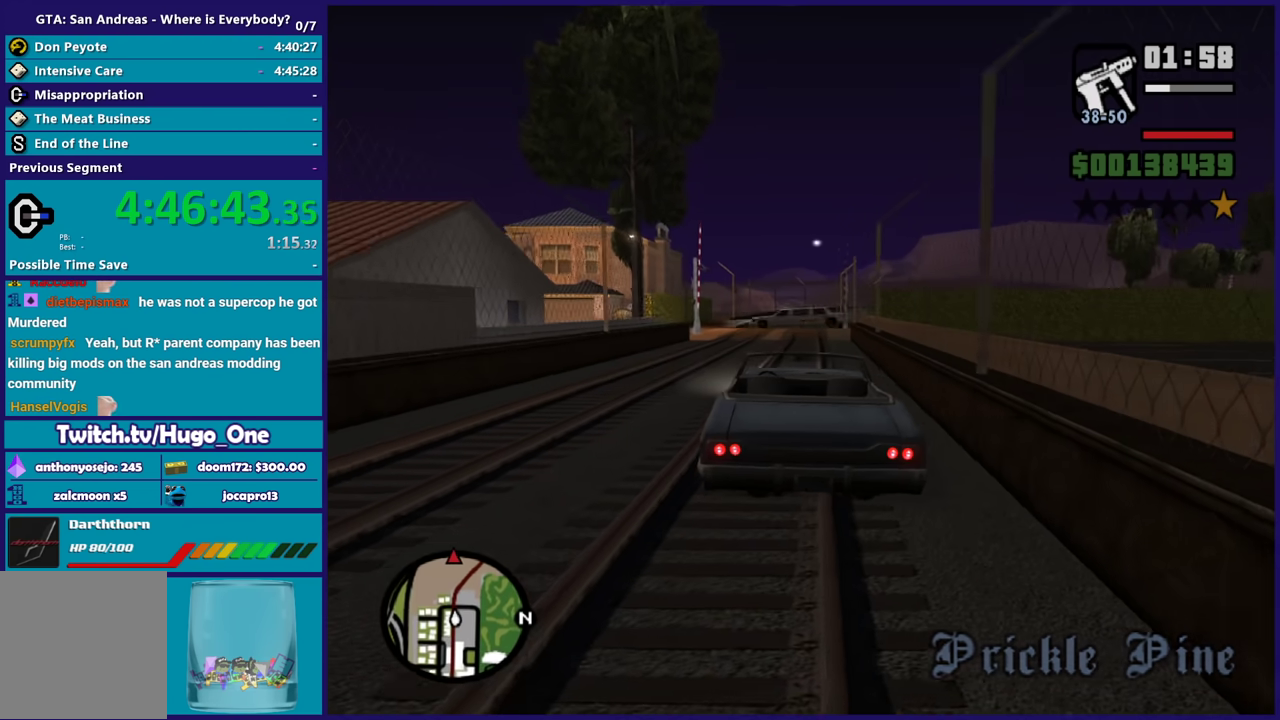
Gameplay with a controller (Xbox layout); each line is a JSON object with the inputs held at the frame after it. "events" lists button and stick changes between this image and that frame as [ms after this image, input, new state], when the widget could be followed in between.
{"buttons": ["R2"], "left_stick": "center", "right_stick": "center", "events": [[34, "left_stick", "center"]]}
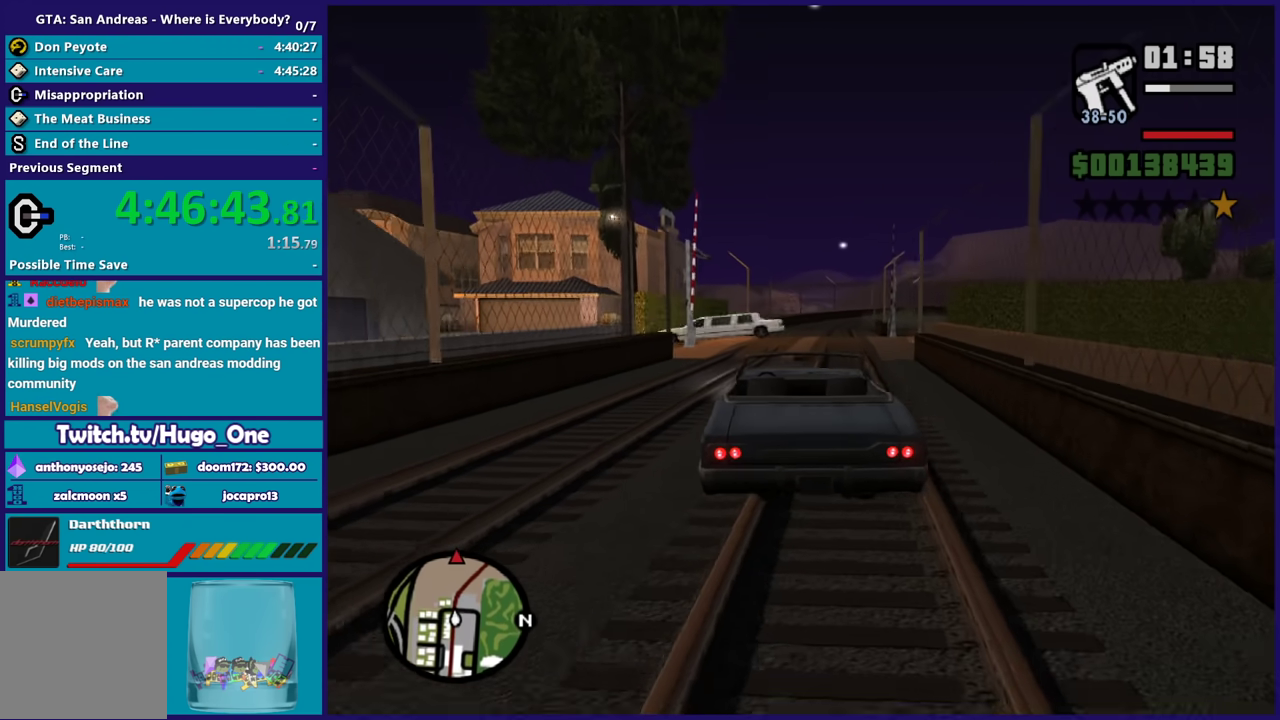
{"buttons": ["R2"], "left_stick": "center", "right_stick": "center", "events": [[66, "left_stick", "up-left"], [200, "left_stick", "center"]]}
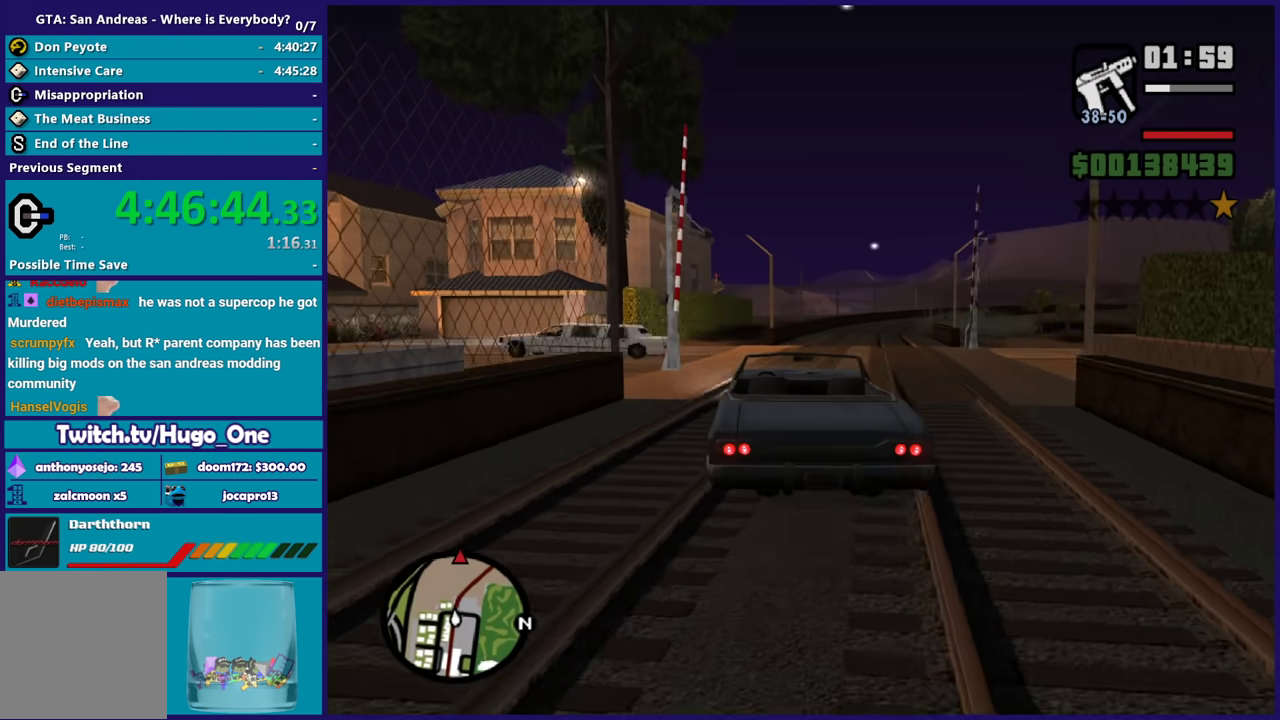
{"buttons": ["R2"], "left_stick": "up-left", "right_stick": "center", "events": [[67, "left_stick", "up-left"], [234, "left_stick", "center"], [367, "left_stick", "up-left"]]}
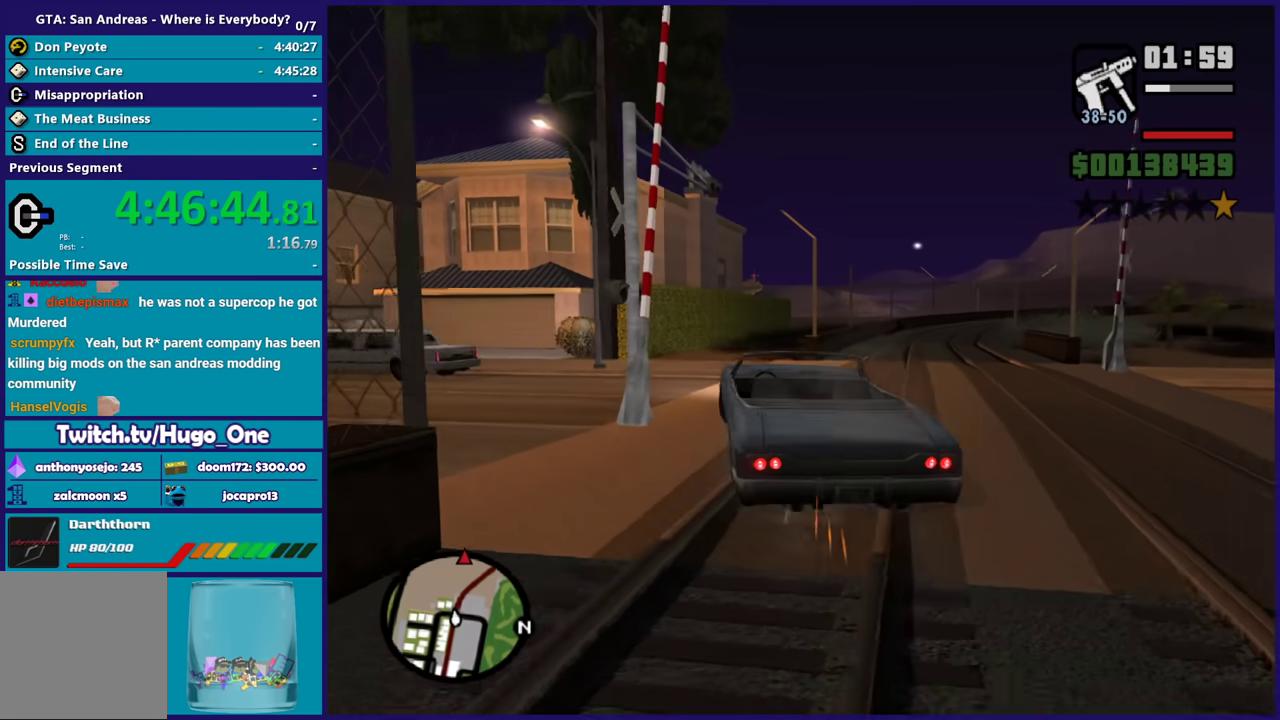
{"buttons": ["R2"], "left_stick": "center", "right_stick": "center", "events": [[33, "left_stick", "center"]]}
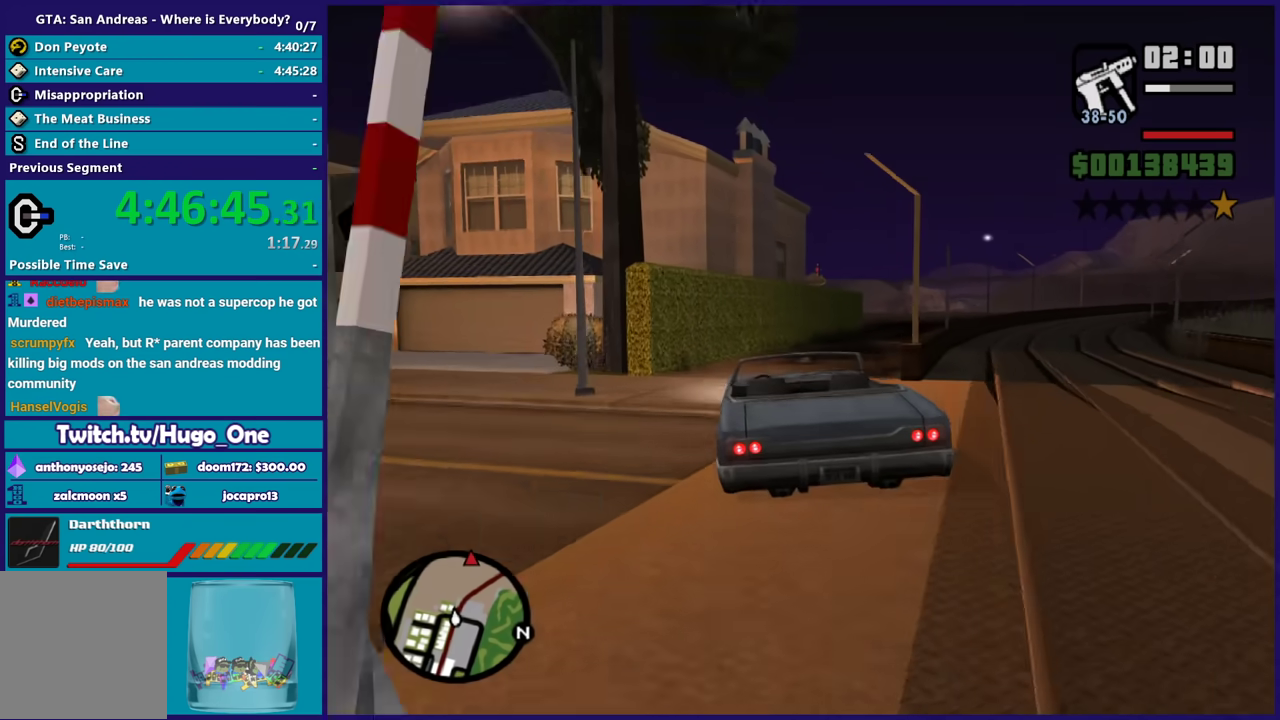
{"buttons": ["R2"], "left_stick": "center", "right_stick": "center", "events": [[200, "left_stick", "right"], [467, "left_stick", "center"]]}
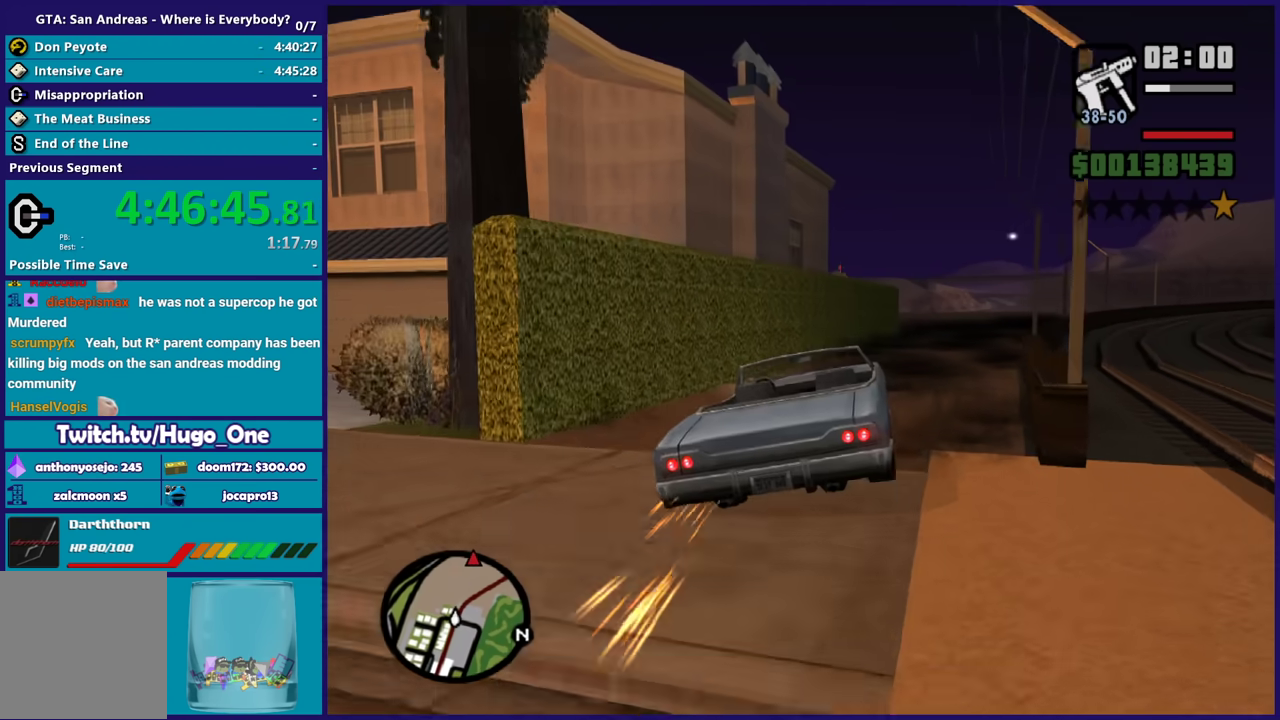
{"buttons": ["R2"], "left_stick": "down-right", "right_stick": "center", "events": [[133, "left_stick", "down-right"], [300, "left_stick", "left"], [467, "left_stick", "down-right"]]}
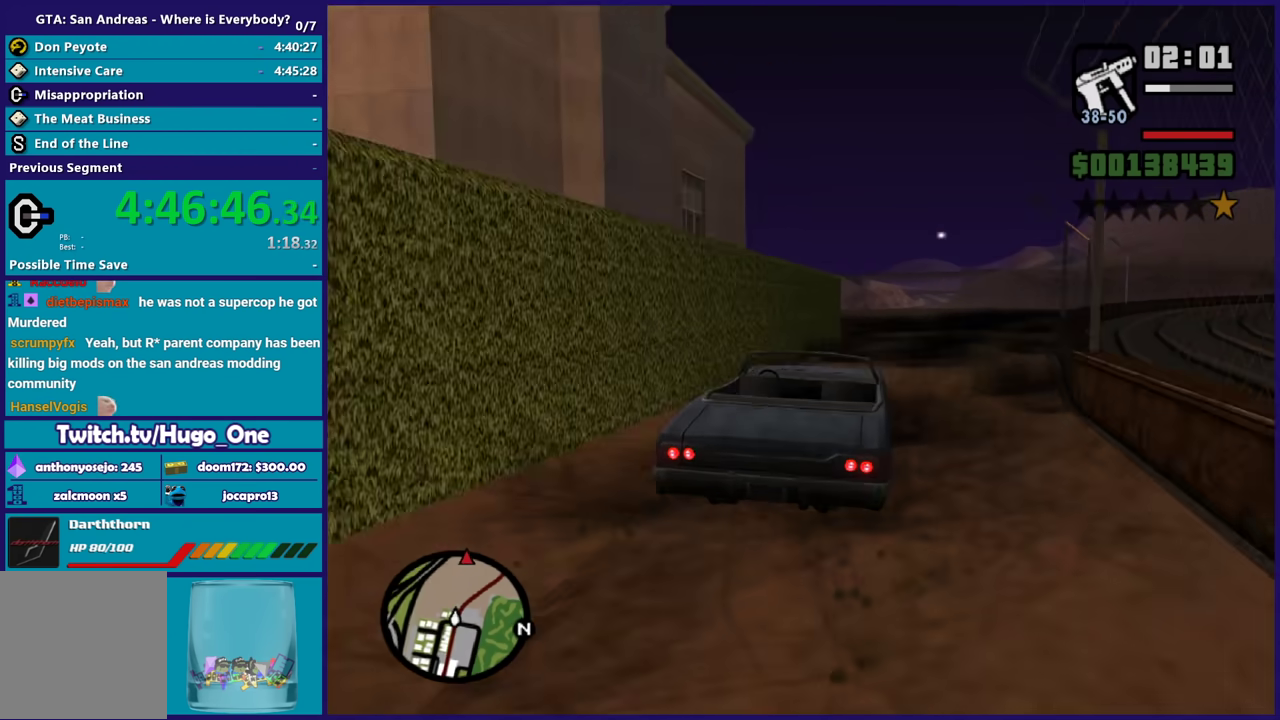
{"buttons": ["R2"], "left_stick": "center", "right_stick": "center", "events": [[134, "left_stick", "center"], [300, "left_stick", "right"], [467, "left_stick", "center"]]}
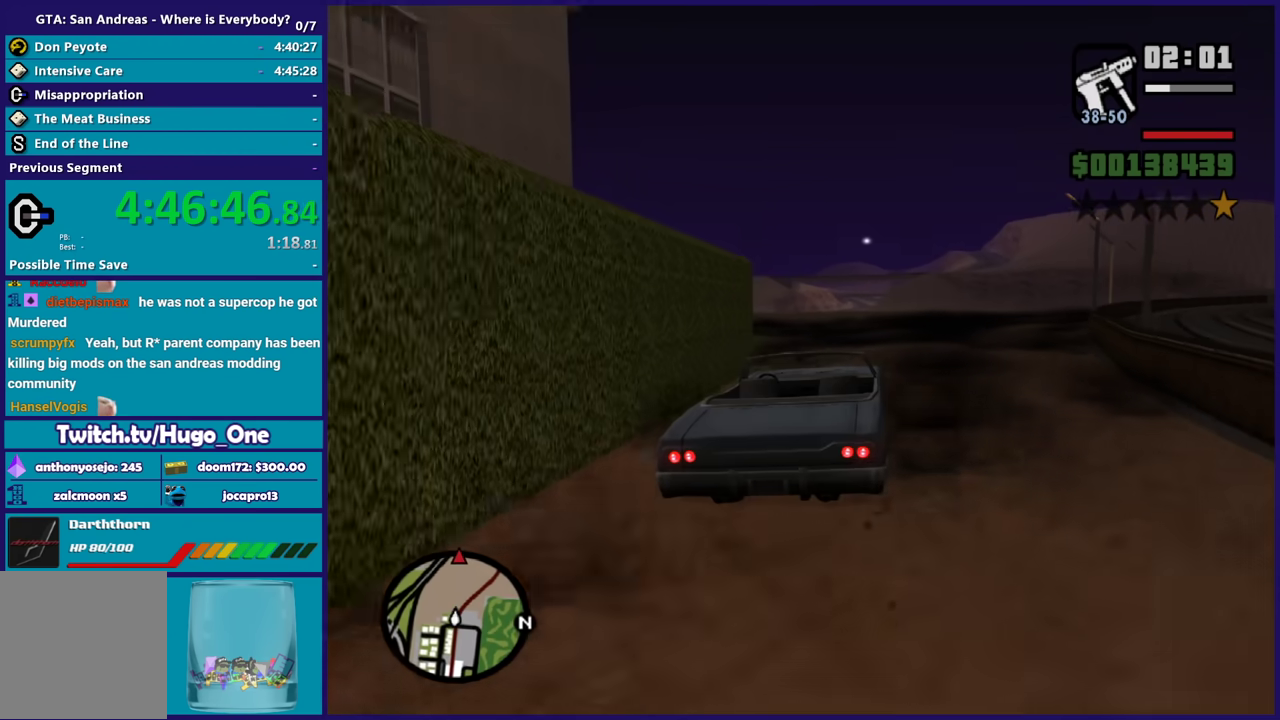
{"buttons": ["R2"], "left_stick": "left", "right_stick": "center", "events": [[400, "left_stick", "left"]]}
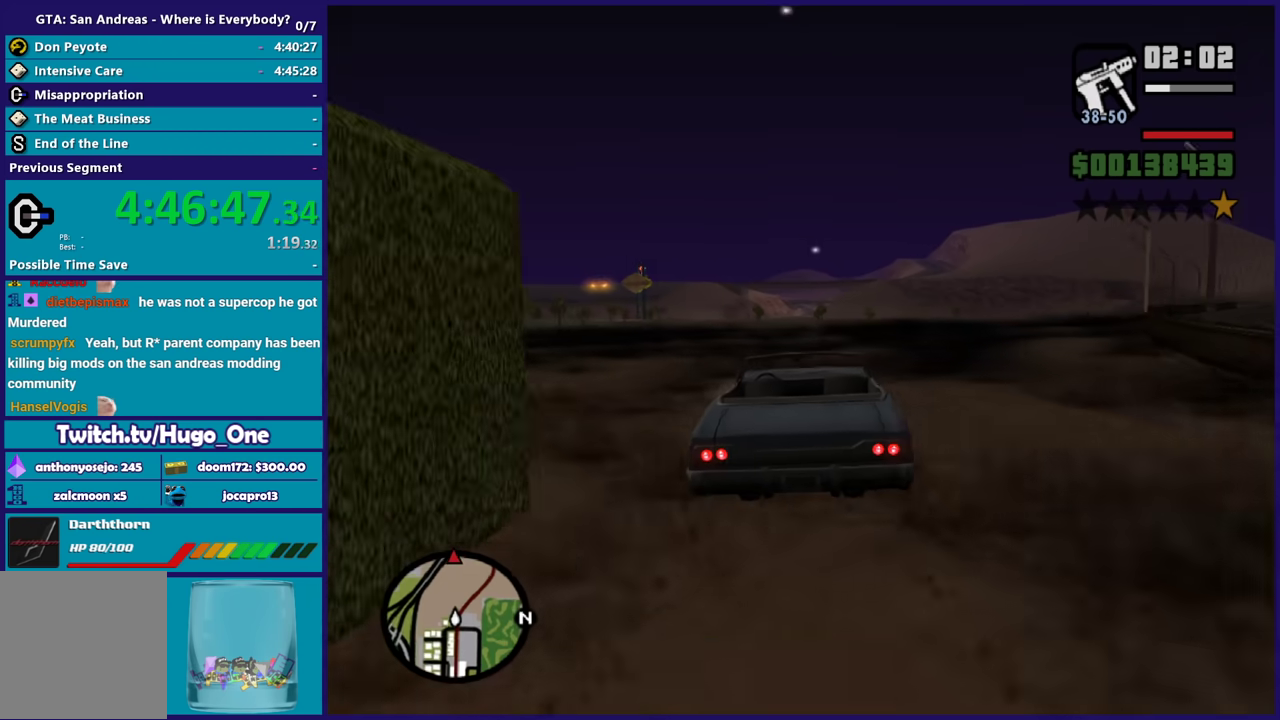
{"buttons": ["R2"], "left_stick": "center", "right_stick": "center", "events": [[100, "left_stick", "center"]]}
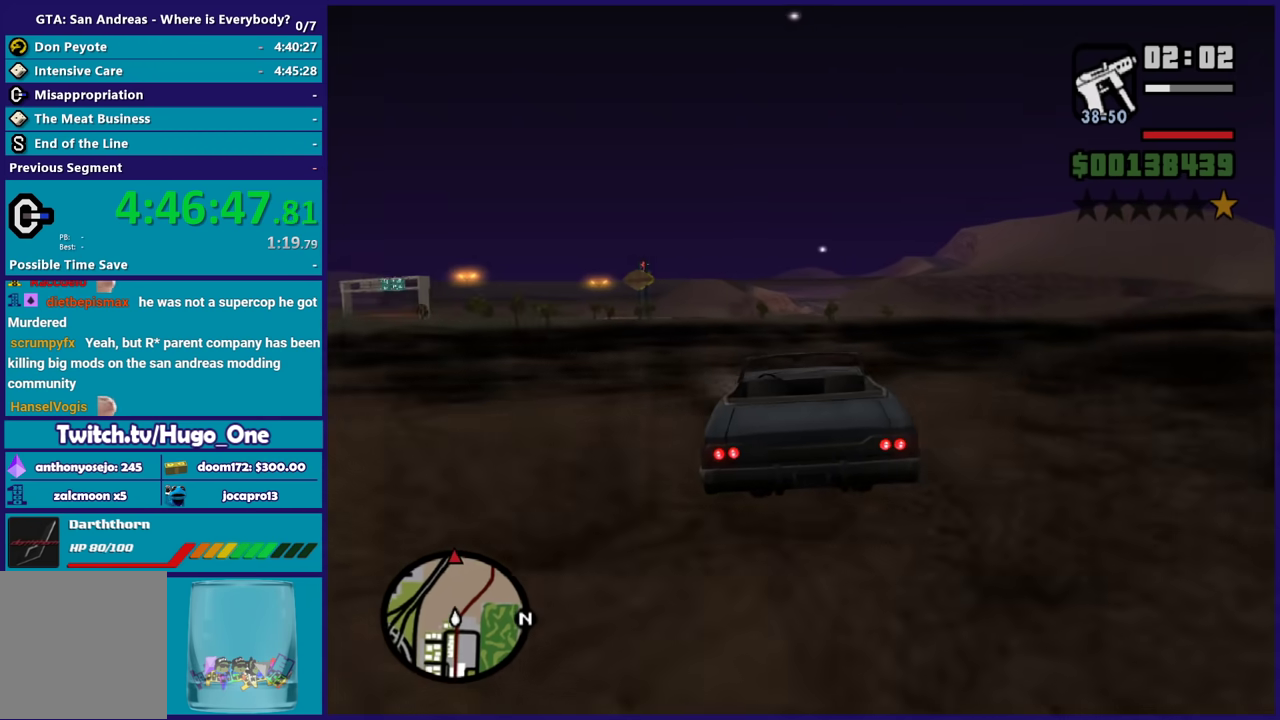
{"buttons": ["R2"], "left_stick": "left", "right_stick": "center", "events": [[500, "left_stick", "left"]]}
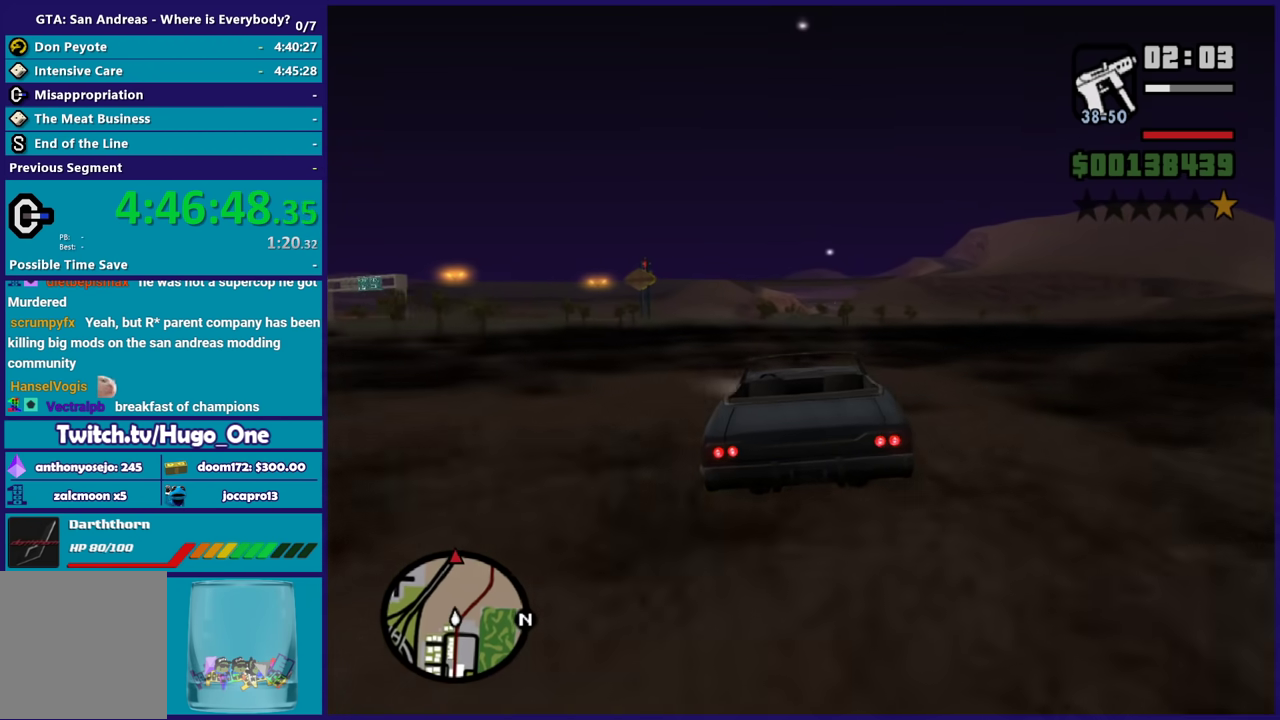
{"buttons": ["R2"], "left_stick": "center", "right_stick": "center", "events": [[167, "left_stick", "center"]]}
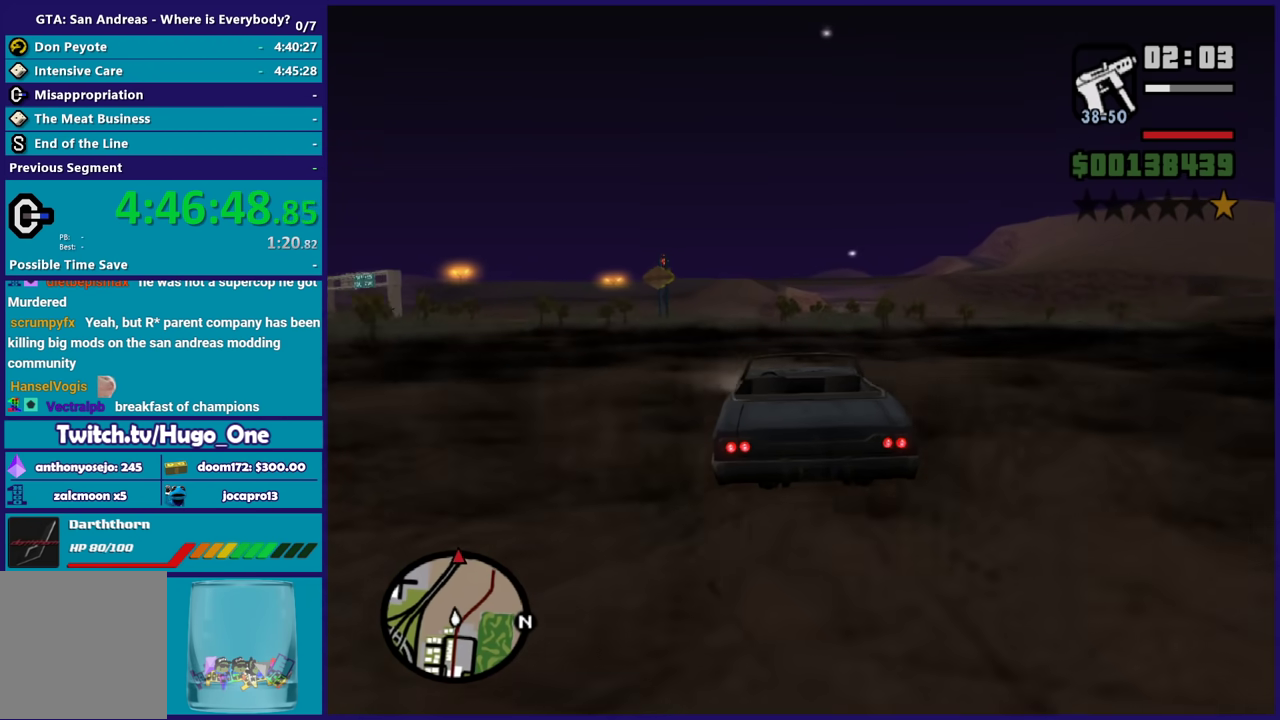
{"buttons": ["R2"], "left_stick": "left", "right_stick": "center", "events": [[467, "left_stick", "left"]]}
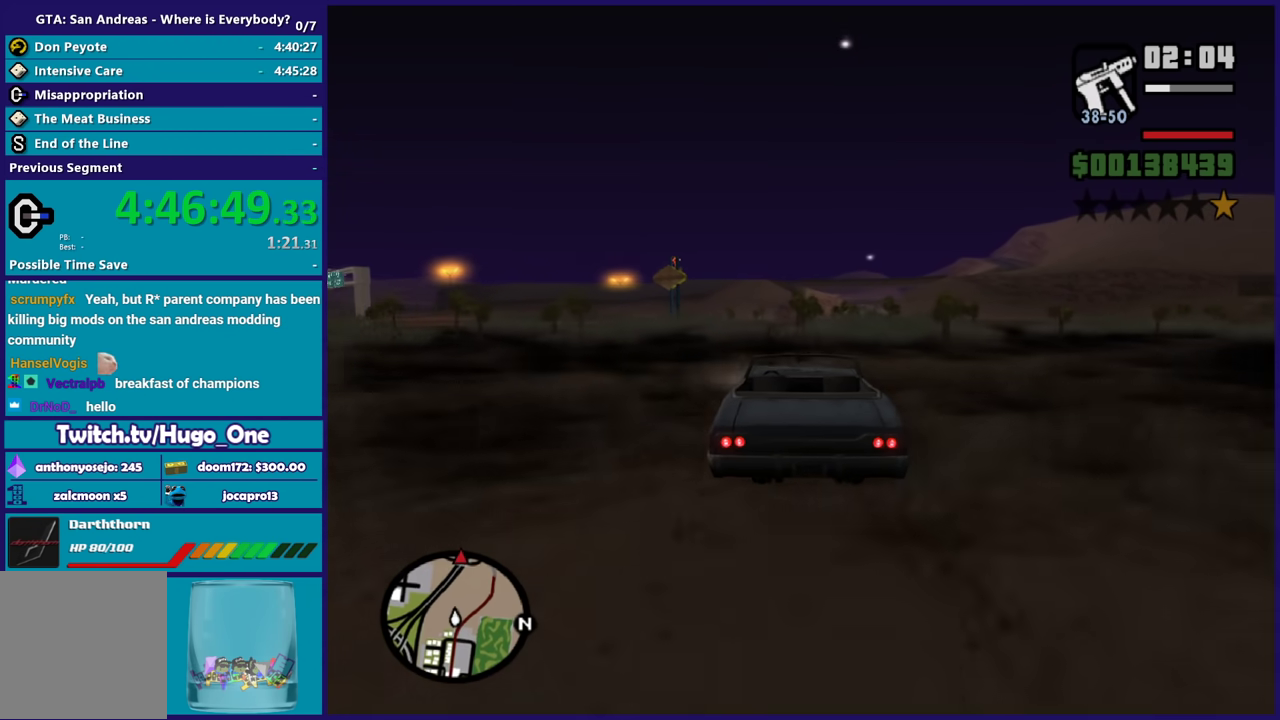
{"buttons": ["R2"], "left_stick": "center", "right_stick": "center", "events": [[134, "left_stick", "center"], [200, "left_stick", "right"], [267, "left_stick", "down-right"], [367, "left_stick", "center"]]}
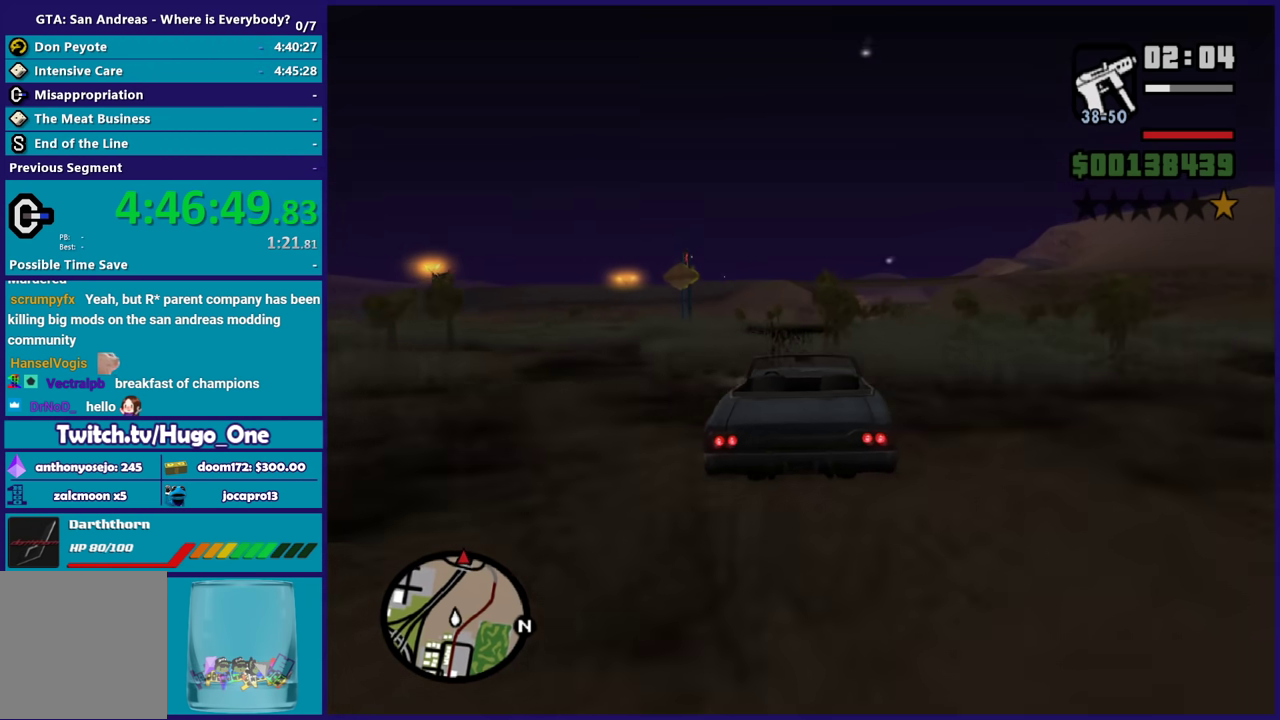
{"buttons": ["R2"], "left_stick": "right", "right_stick": "center", "events": [[66, "left_stick", "left"], [367, "left_stick", "right"]]}
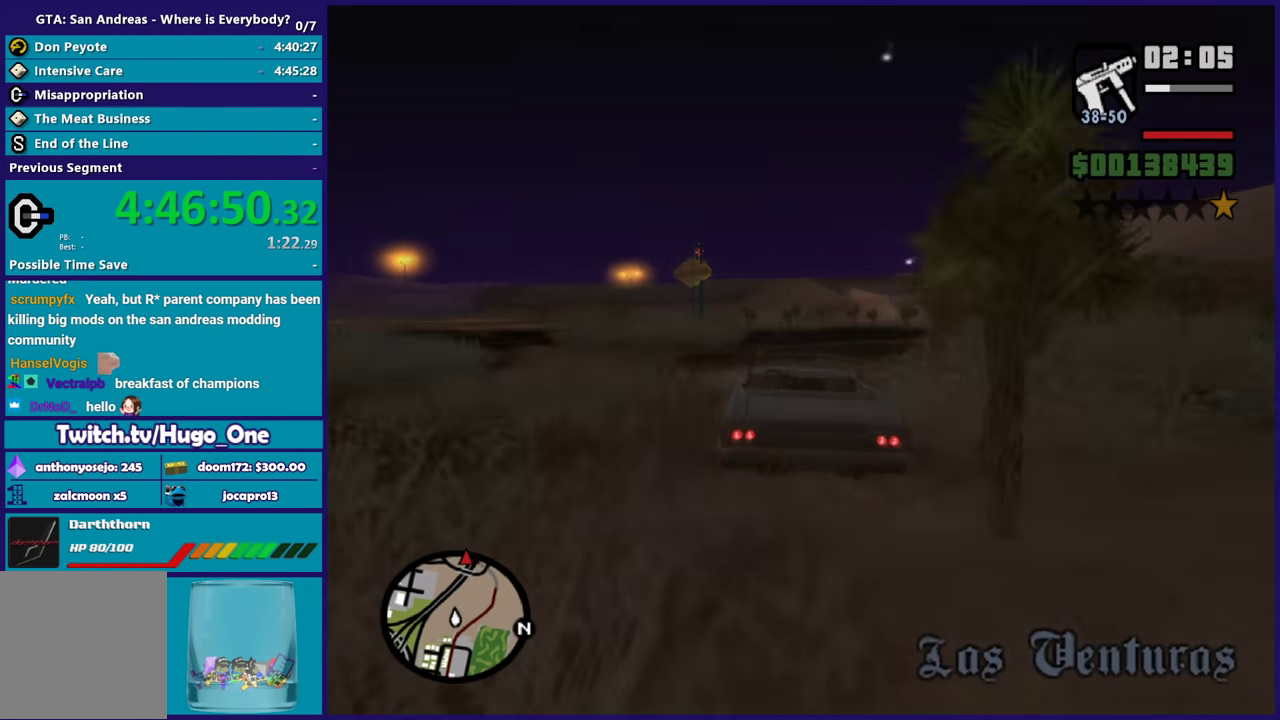
{"buttons": ["R2"], "left_stick": "down-right", "right_stick": "center", "events": [[267, "left_stick", "center"], [401, "left_stick", "down-right"]]}
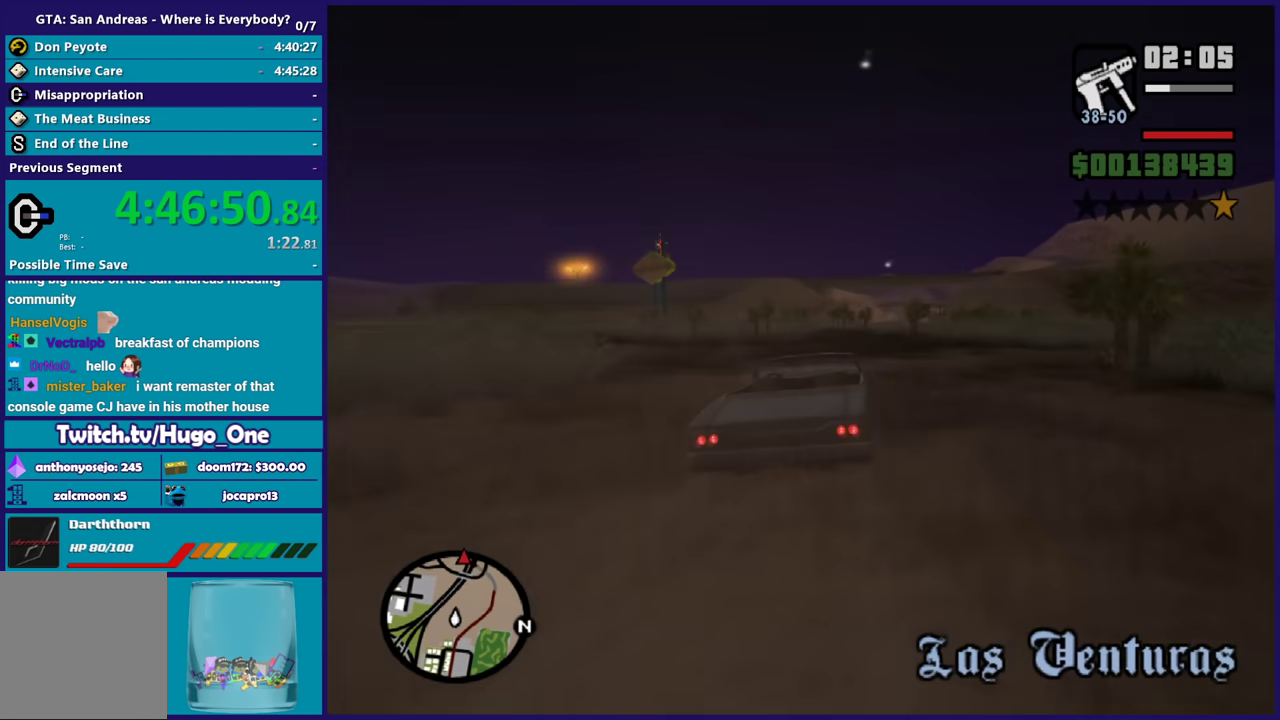
{"buttons": ["R2"], "left_stick": "center", "right_stick": "center", "events": [[66, "left_stick", "left"], [433, "left_stick", "center"]]}
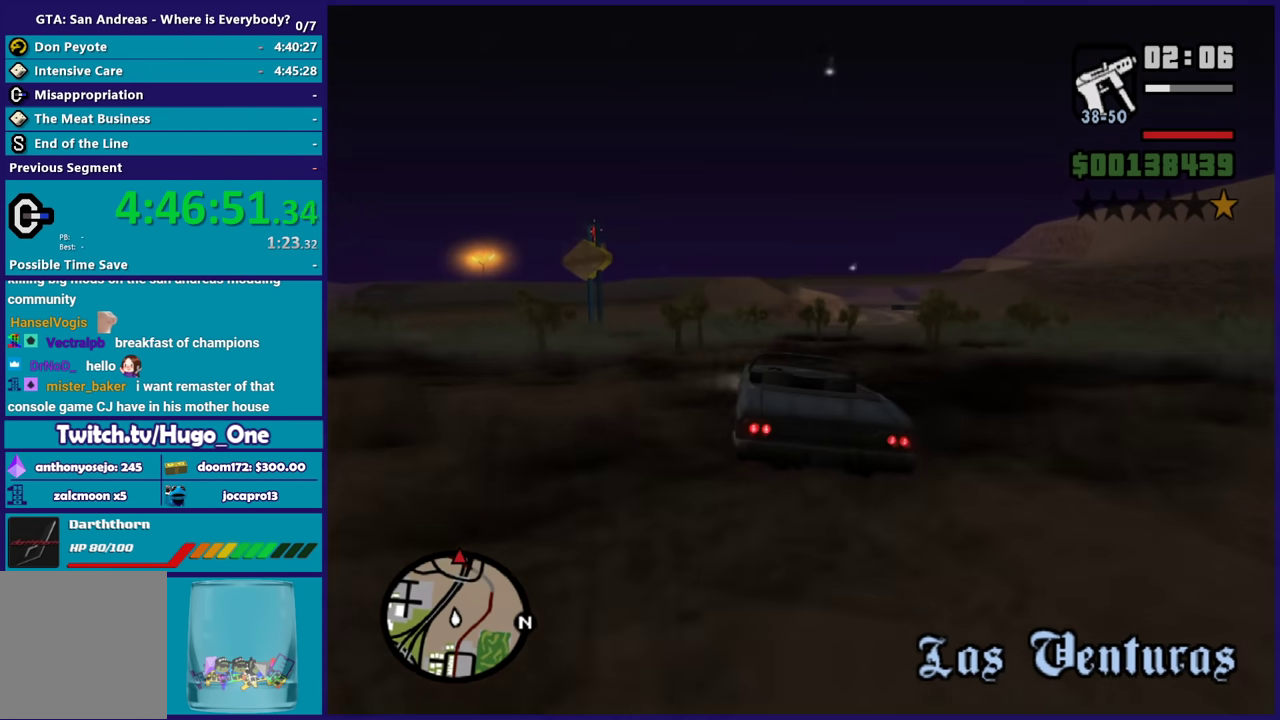
{"buttons": ["R2"], "left_stick": "center", "right_stick": "center", "events": [[100, "left_stick", "left"], [234, "left_stick", "center"], [300, "left_stick", "right"], [467, "left_stick", "center"]]}
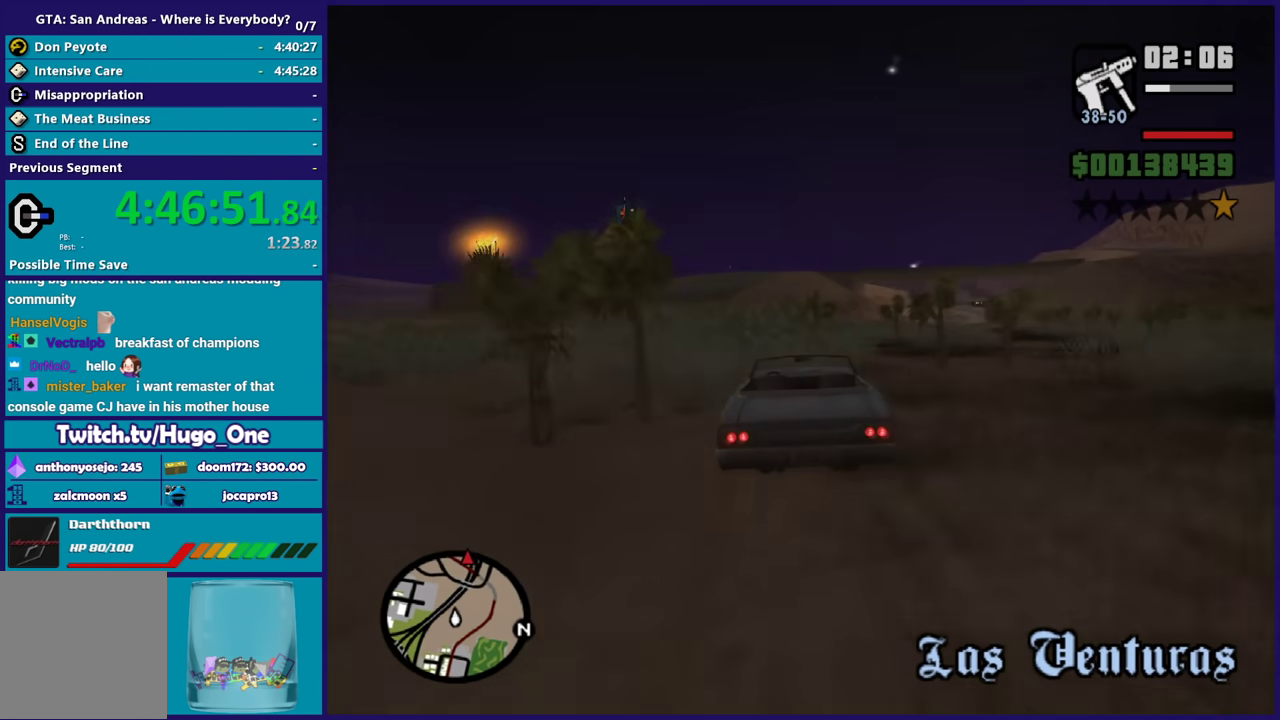
{"buttons": ["R2"], "left_stick": "right", "right_stick": "center", "events": [[333, "left_stick", "right"]]}
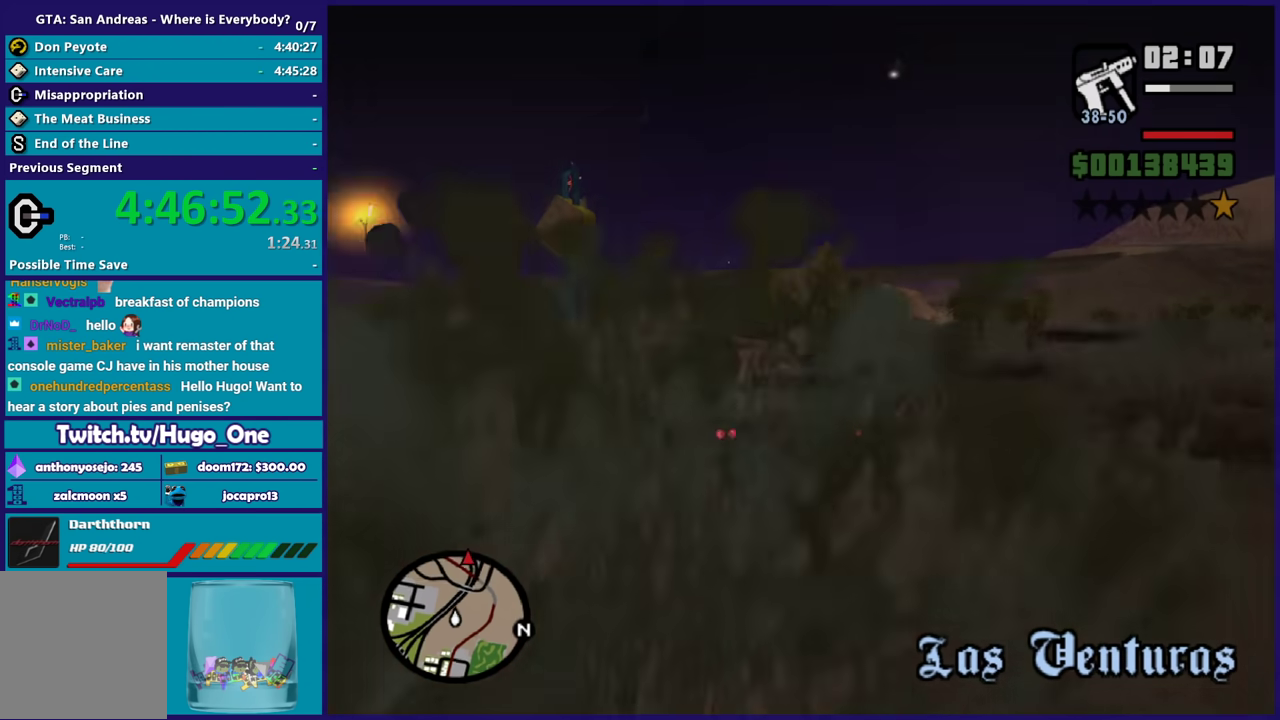
{"buttons": ["R2"], "left_stick": "right", "right_stick": "center", "events": [[234, "left_stick", "left"], [401, "left_stick", "right"]]}
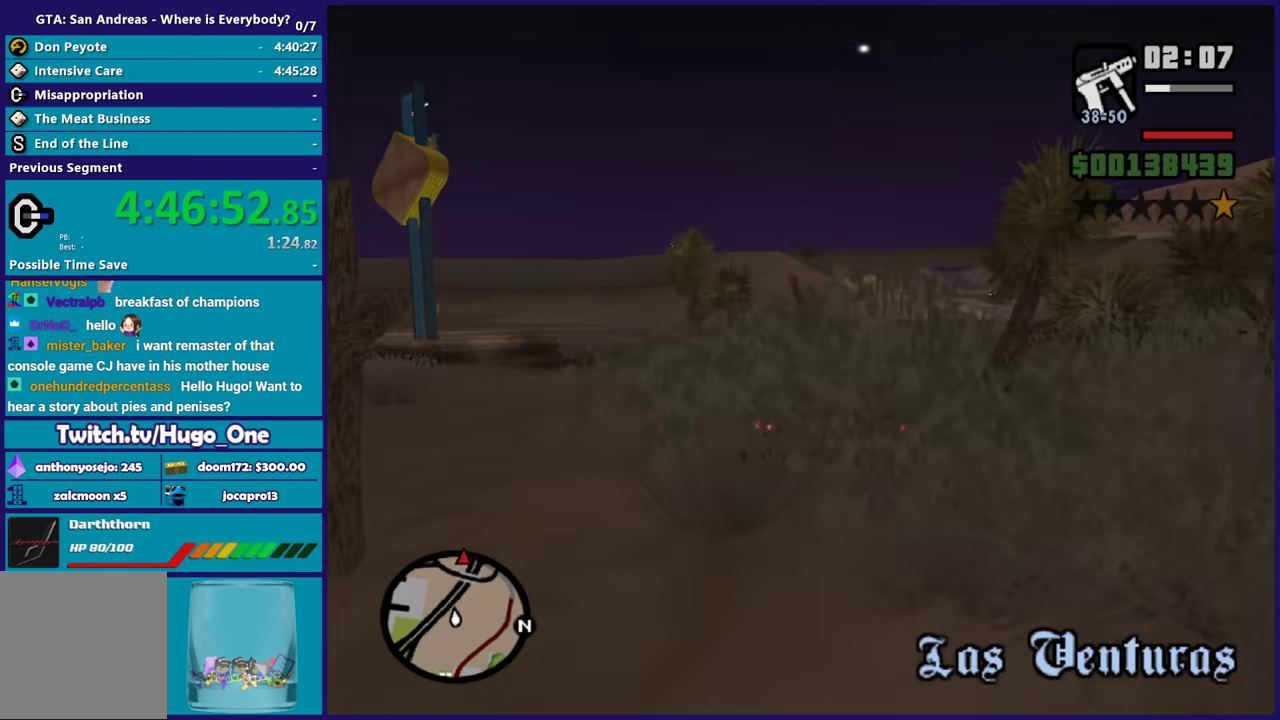
{"buttons": ["R2"], "left_stick": "left", "right_stick": "center", "events": [[267, "left_stick", "center"], [467, "left_stick", "left"]]}